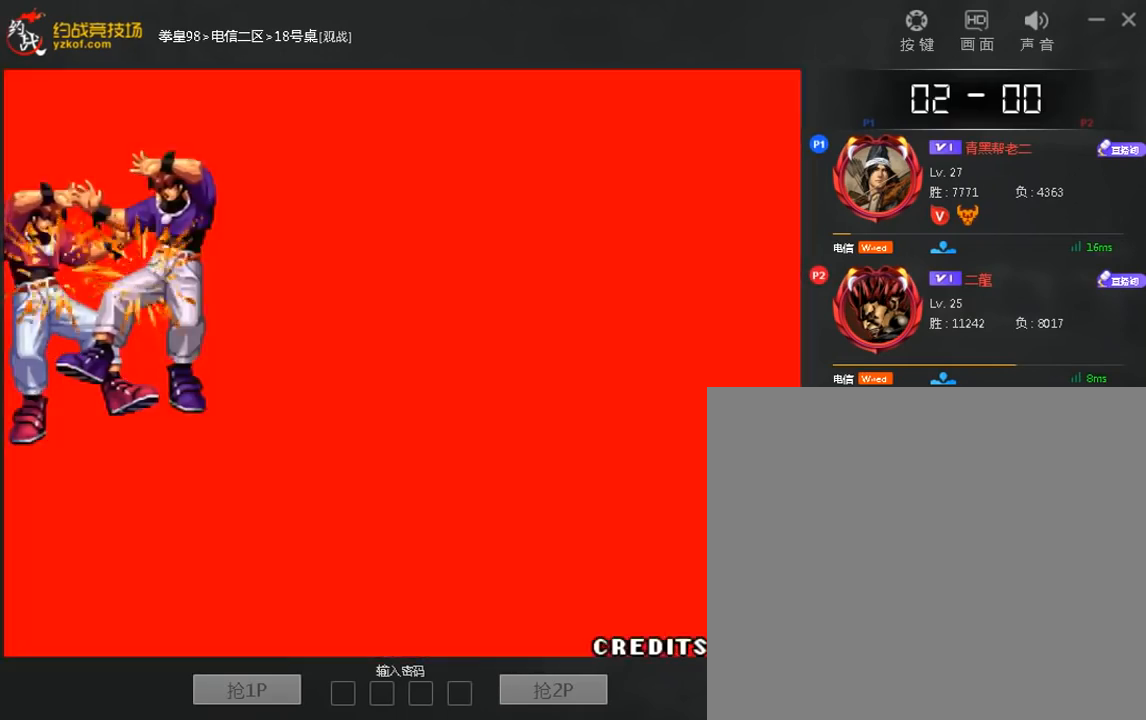
Gameplay with a controller (arcade stick); each line is a JSON object with the inputs held at the frame after it (dt_ms = milliseconds from this image to that frame). "events" lists button and stick changes between this image and that frame as [ms after this image, input, new state], when the widget could be followed in between. Not read: D L3 R3.
{"dt_ms": 520, "buttons": [], "left_stick": "center", "events": []}
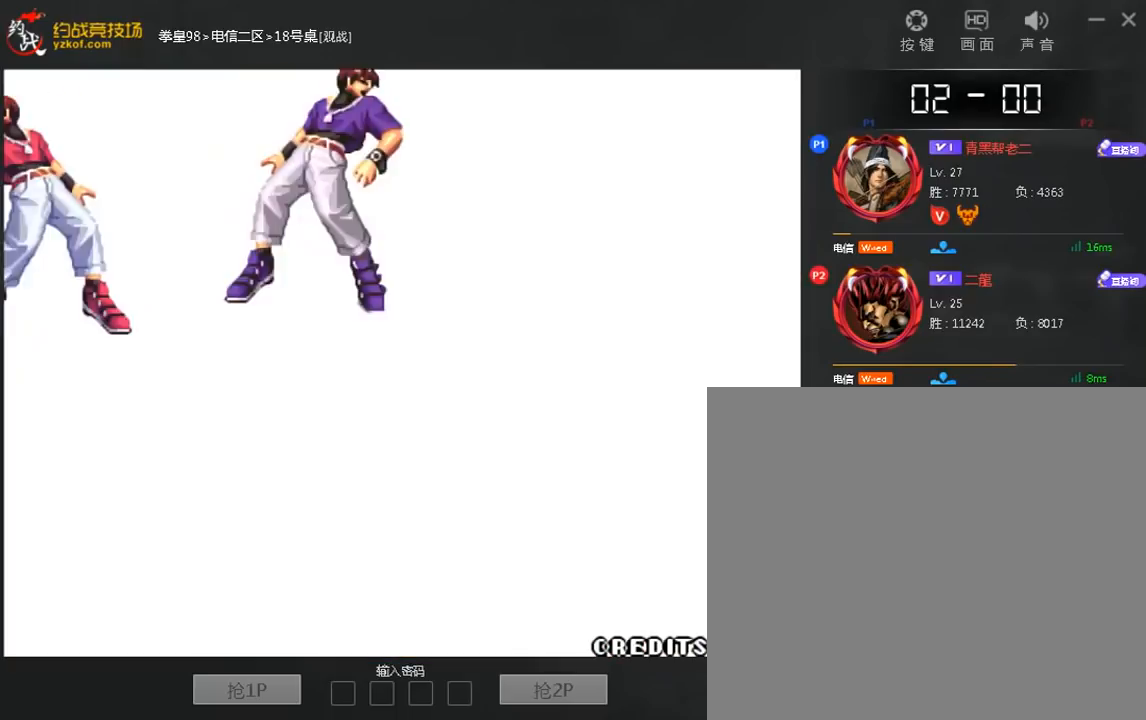
{"dt_ms": 1000, "buttons": [], "left_stick": "right"}
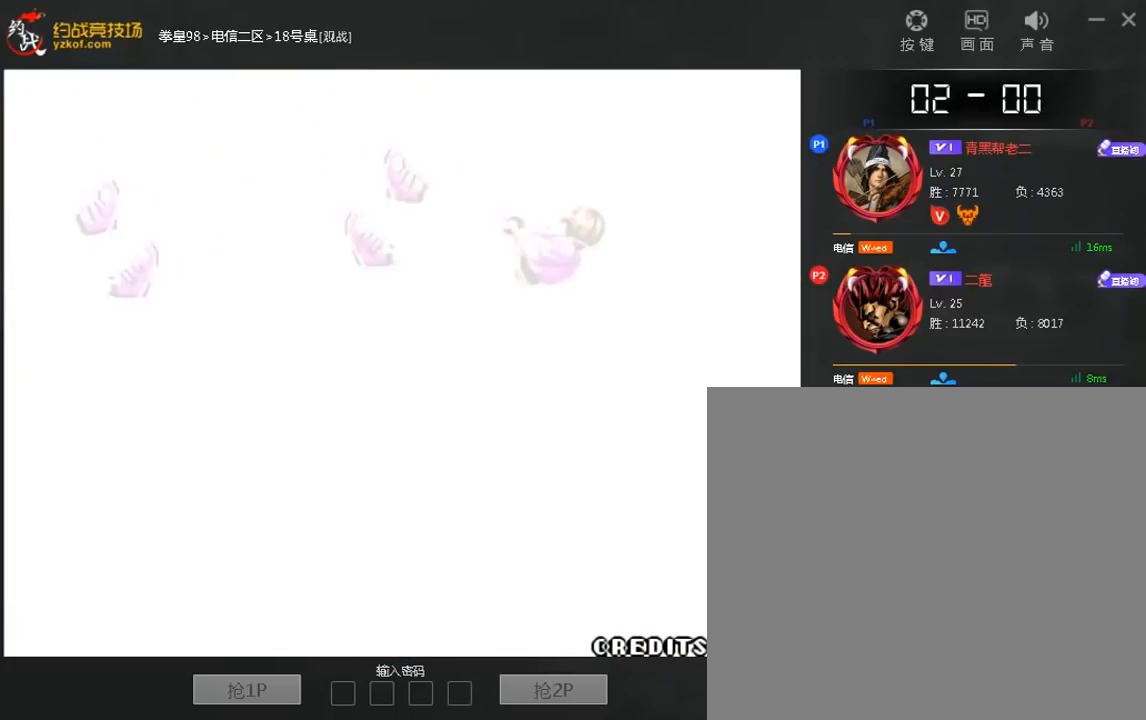
{"dt_ms": 1000, "buttons": [], "left_stick": "down"}
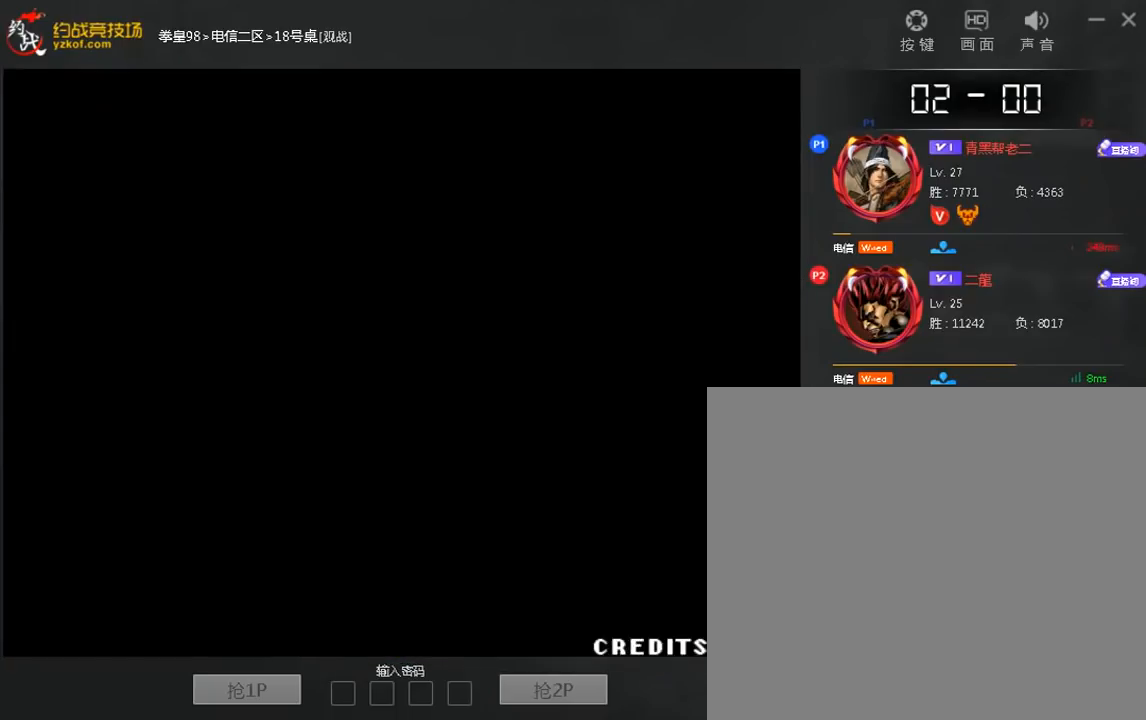
{"dt_ms": 480, "buttons": [], "left_stick": "center", "events": [[80, "left_stick", "right"], [240, "left_stick", "down"], [320, "A", "down"], [320, "left_stick", "left"], [400, "A", "up"], [400, "left_stick", "center"]]}
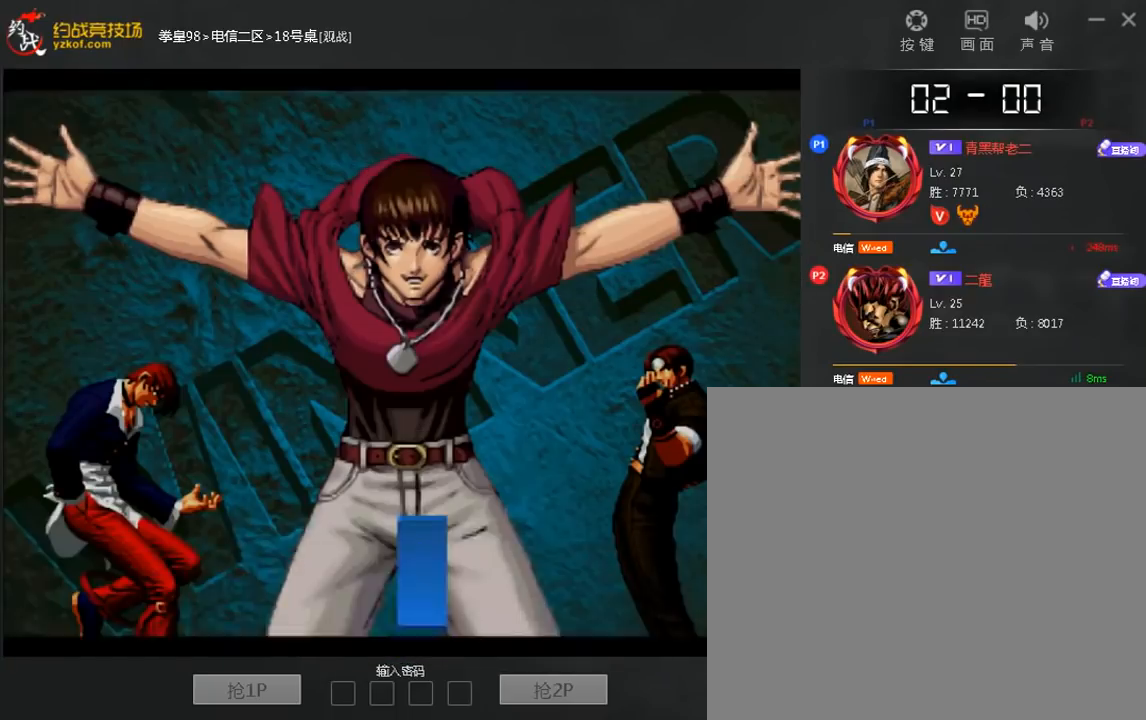
{"dt_ms": 520, "buttons": [], "left_stick": "center", "events": []}
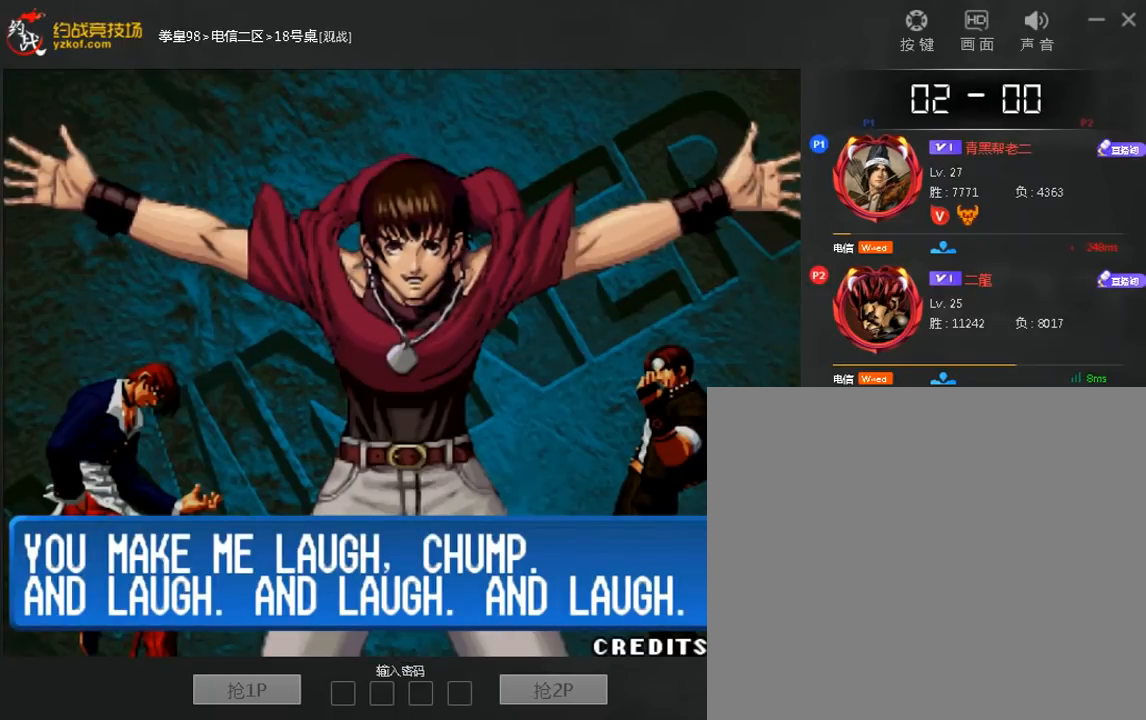
{"dt_ms": 480, "buttons": [], "left_stick": "center", "events": [[280, "A", "down"], [360, "A", "up"]]}
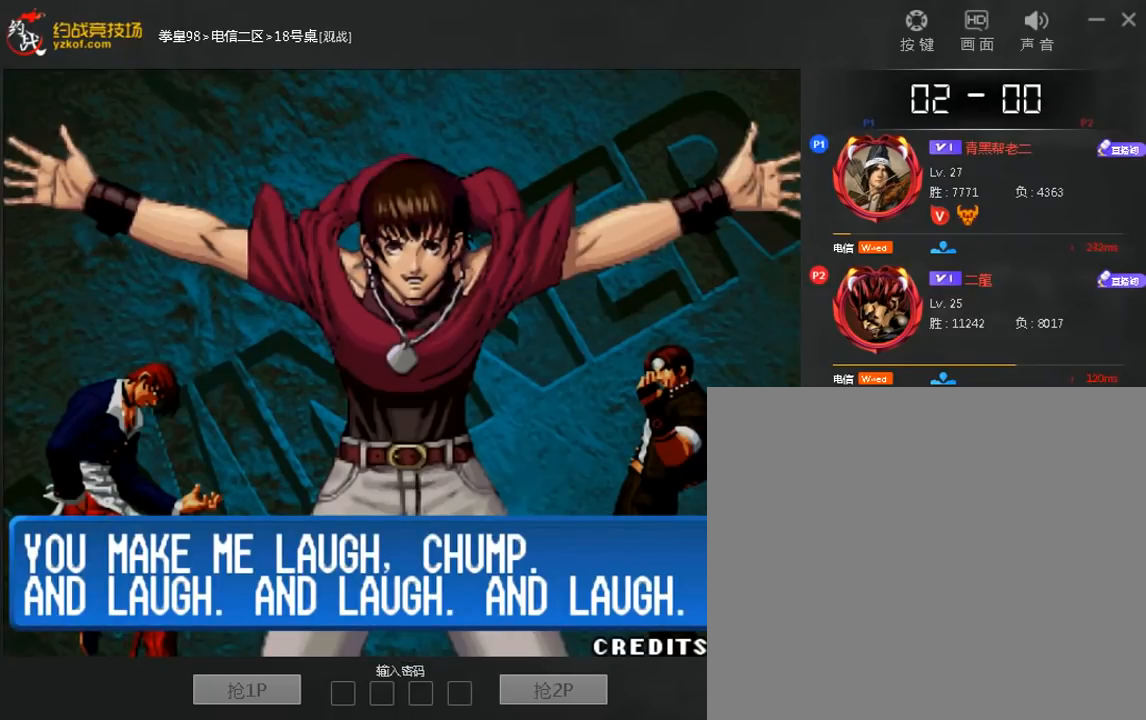
{"dt_ms": 520, "buttons": [], "left_stick": "center", "events": [[200, "A", "down"], [280, "A", "up"]]}
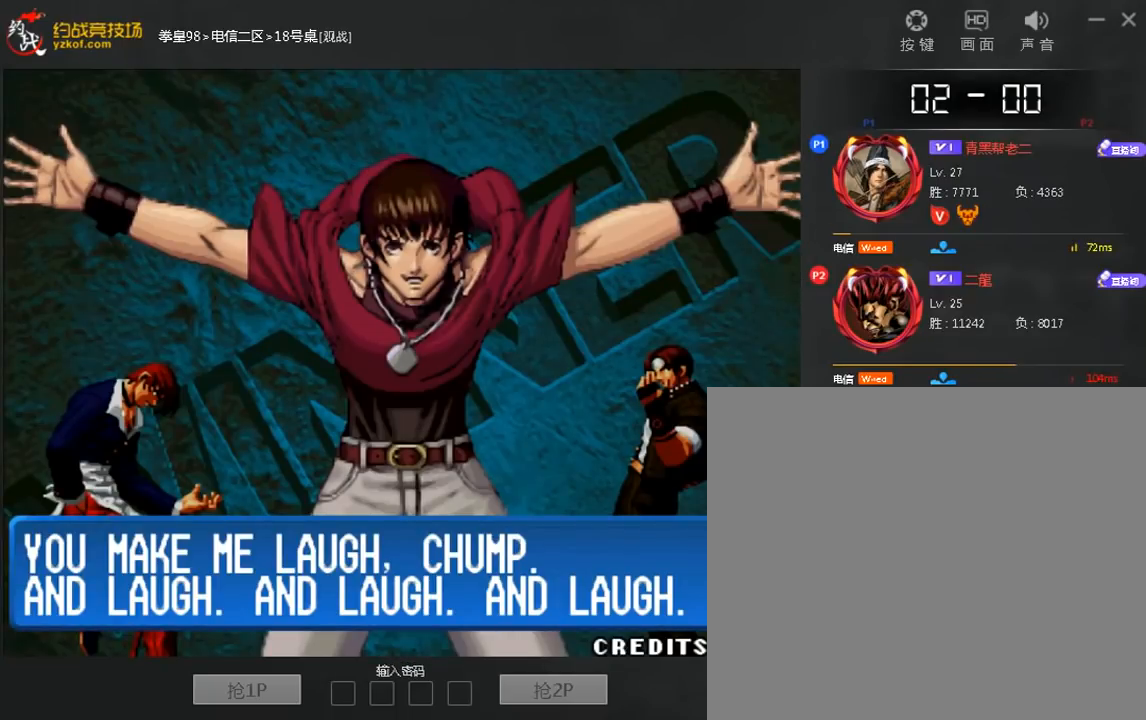
{"dt_ms": 480, "buttons": [], "left_stick": "center", "events": [[320, "A", "down"], [400, "A", "up"]]}